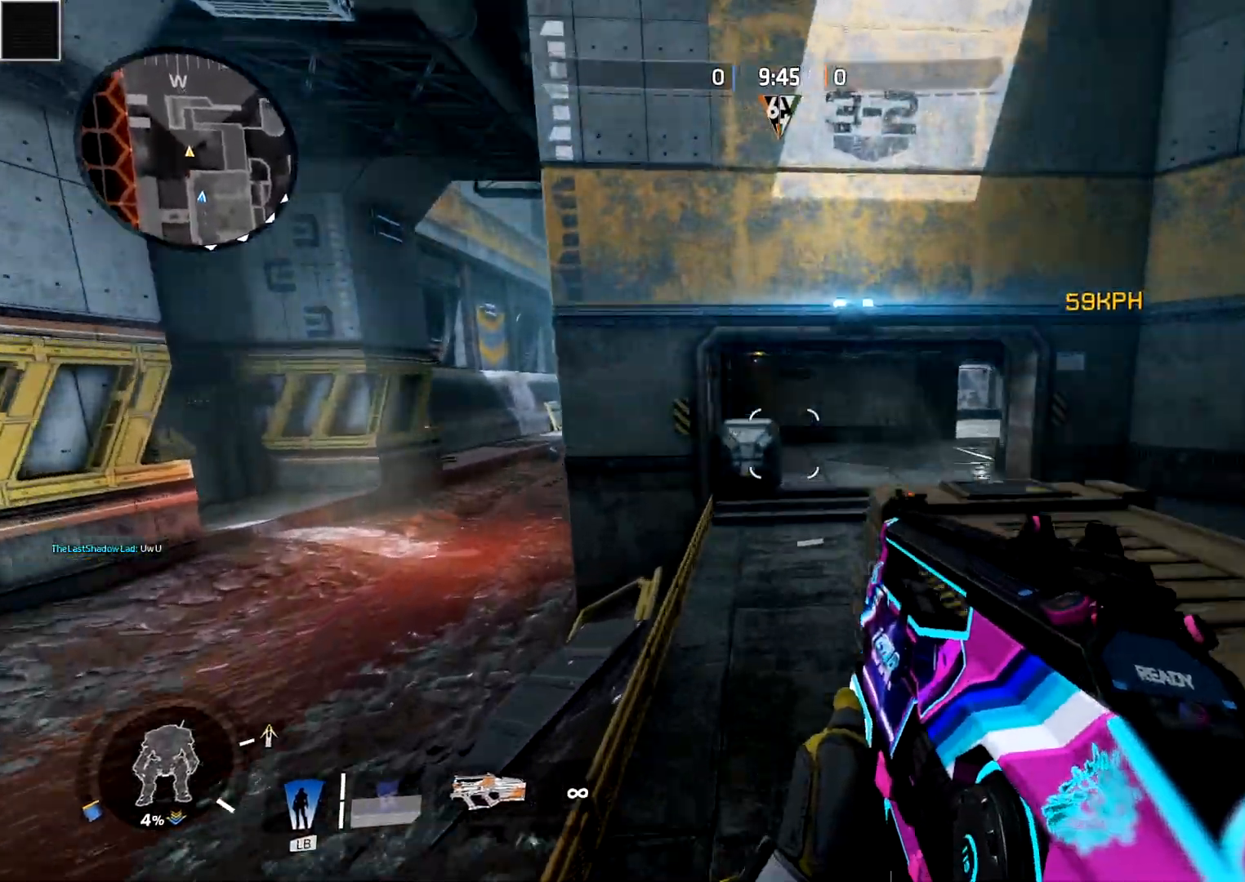
Gameplay with a controller (Xbox layout); each line is a JSON object with the inputs held at the frame after it. "events" lists button and stick changes between this image and that frame as [ms after this image, input, new state], when the widget could be followed in between.
{"buttons": ["L3"], "left_stick": "down-right", "right_stick": "down-right", "events": [[33, "A", "down"], [33, "right_stick", "right"], [50, "left_stick", "up-right"], [167, "A", "up"], [167, "B", "down"], [167, "left_stick", "right"], [200, "right_stick", "down-right"], [283, "B", "up"], [300, "left_stick", "down-right"], [383, "L3", "down"]]}
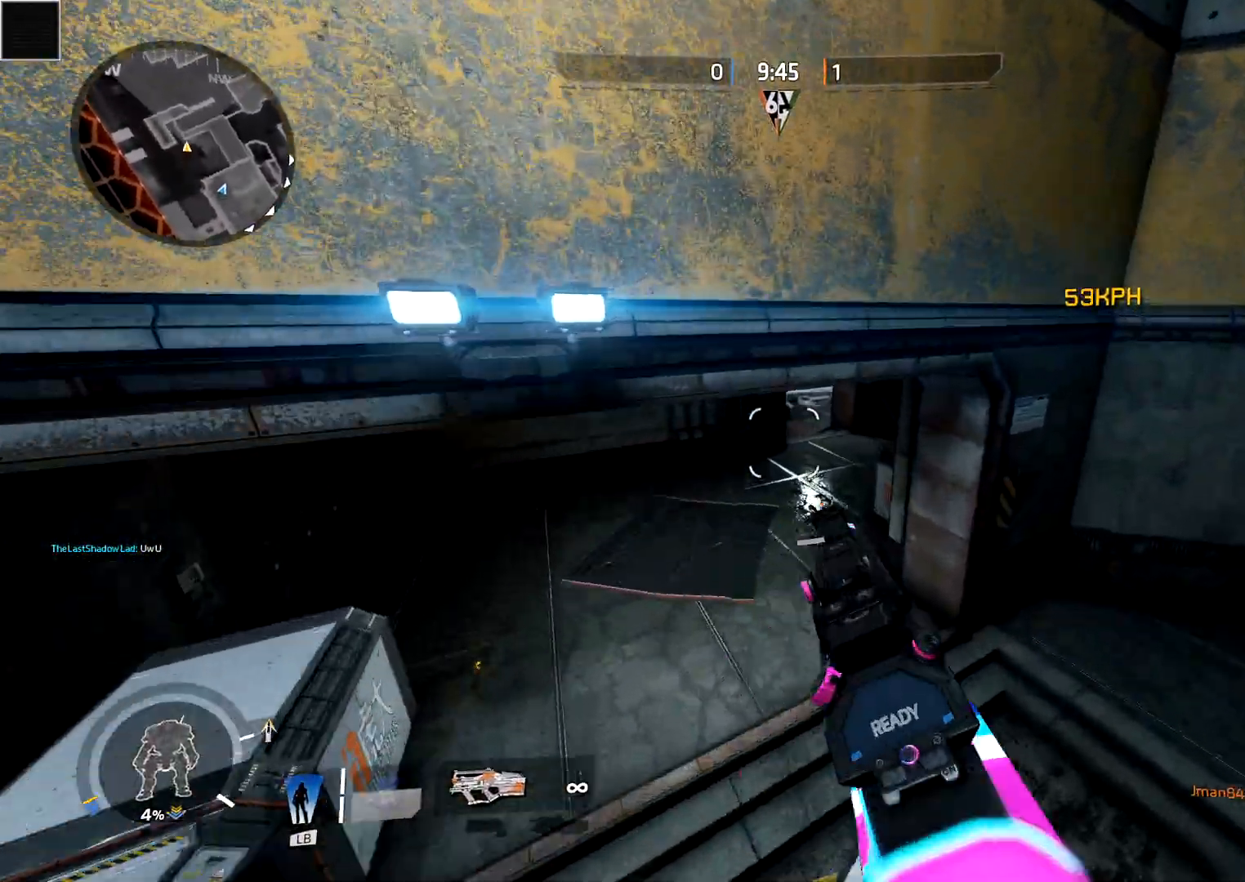
{"buttons": ["L3"], "left_stick": "up", "right_stick": "center", "events": [[17, "L3", "up"], [100, "left_stick", "down"], [100, "right_stick", "right"], [200, "B", "down"], [217, "right_stick", "center"], [333, "B", "up"], [400, "left_stick", "up-left"], [500, "L3", "down"], [500, "left_stick", "up"]]}
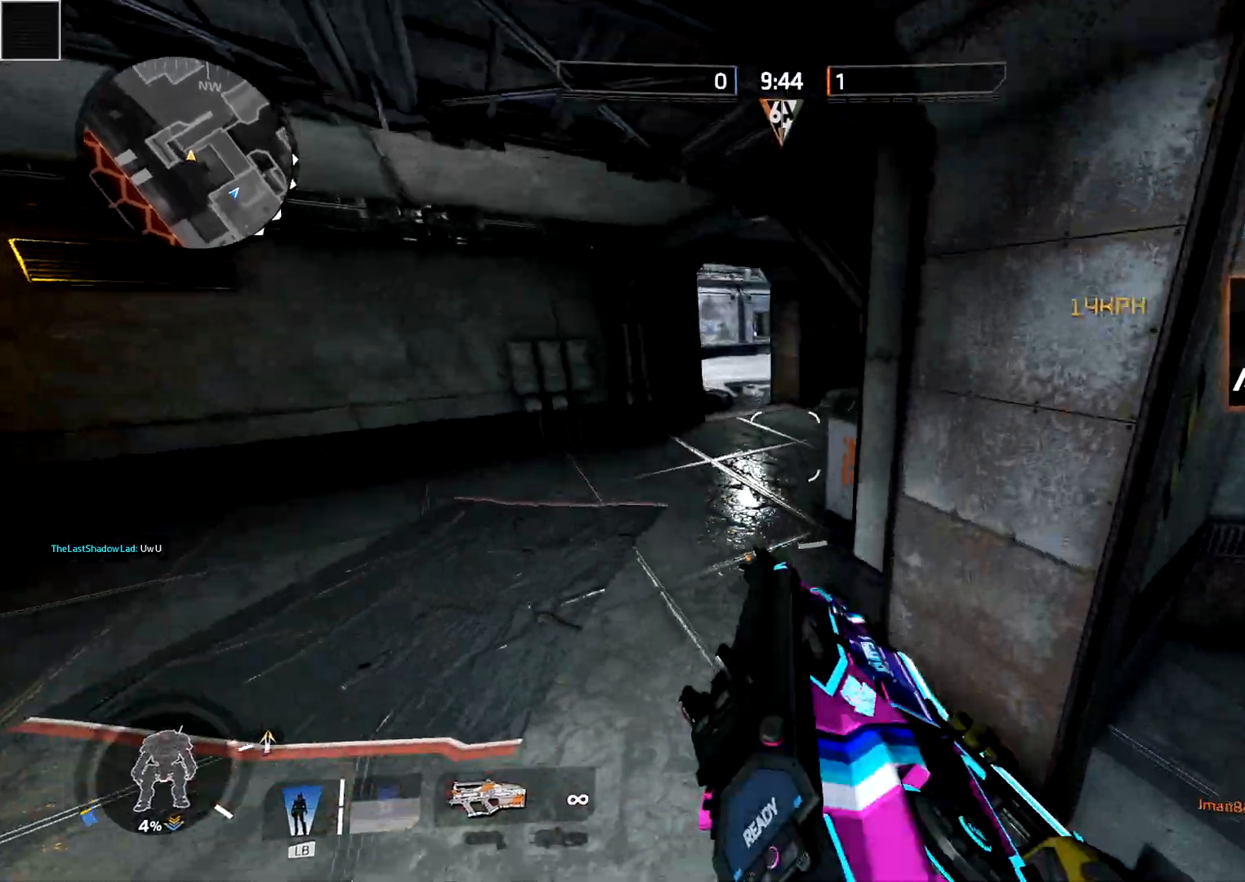
{"buttons": ["L3"], "left_stick": "up", "right_stick": "center", "events": [[67, "right_stick", "up"], [133, "L3", "up"], [233, "L3", "down"], [233, "right_stick", "center"], [367, "L3", "up"], [467, "L3", "down"]]}
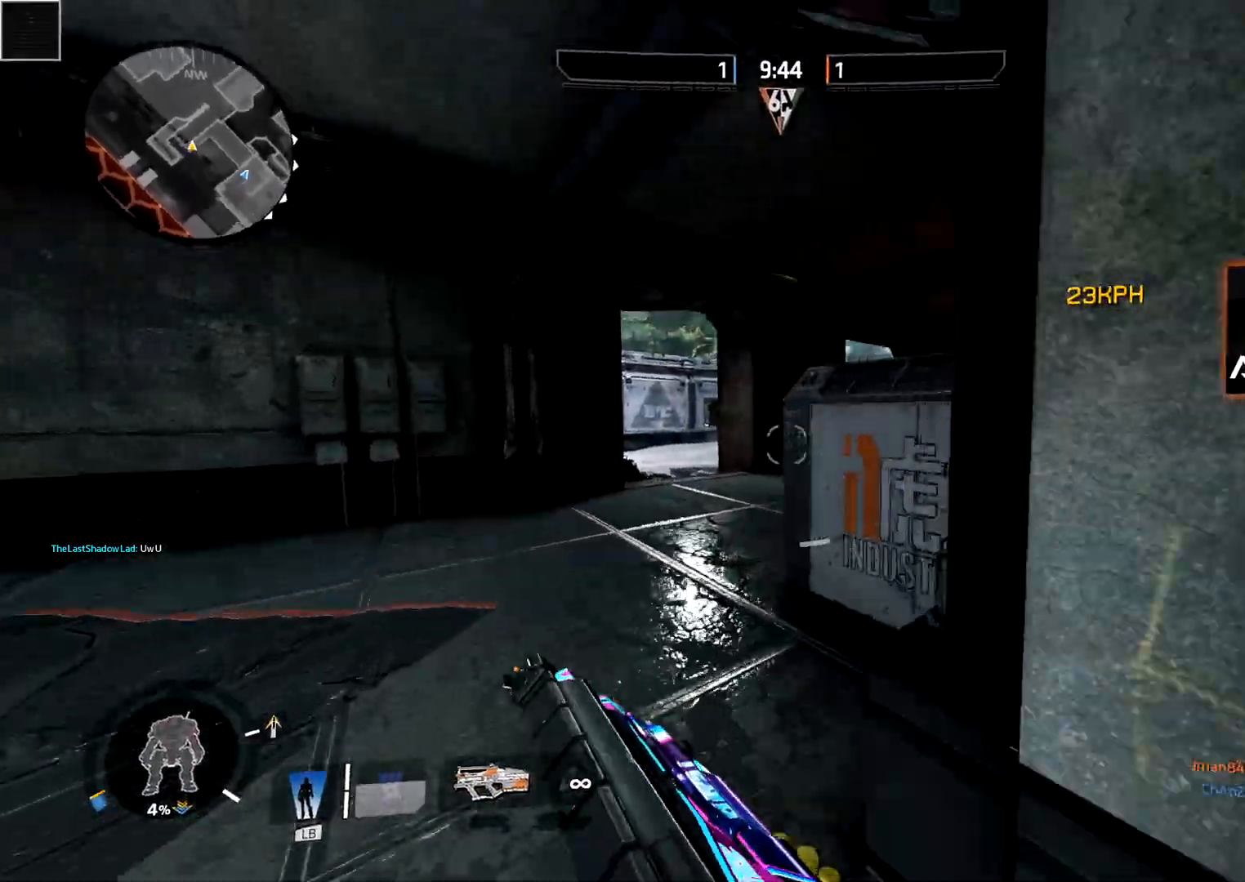
{"buttons": [], "left_stick": "up", "right_stick": "right", "events": [[150, "L3", "up"], [217, "L3", "down"], [267, "right_stick", "down-right"], [350, "L3", "up"], [417, "right_stick", "right"]]}
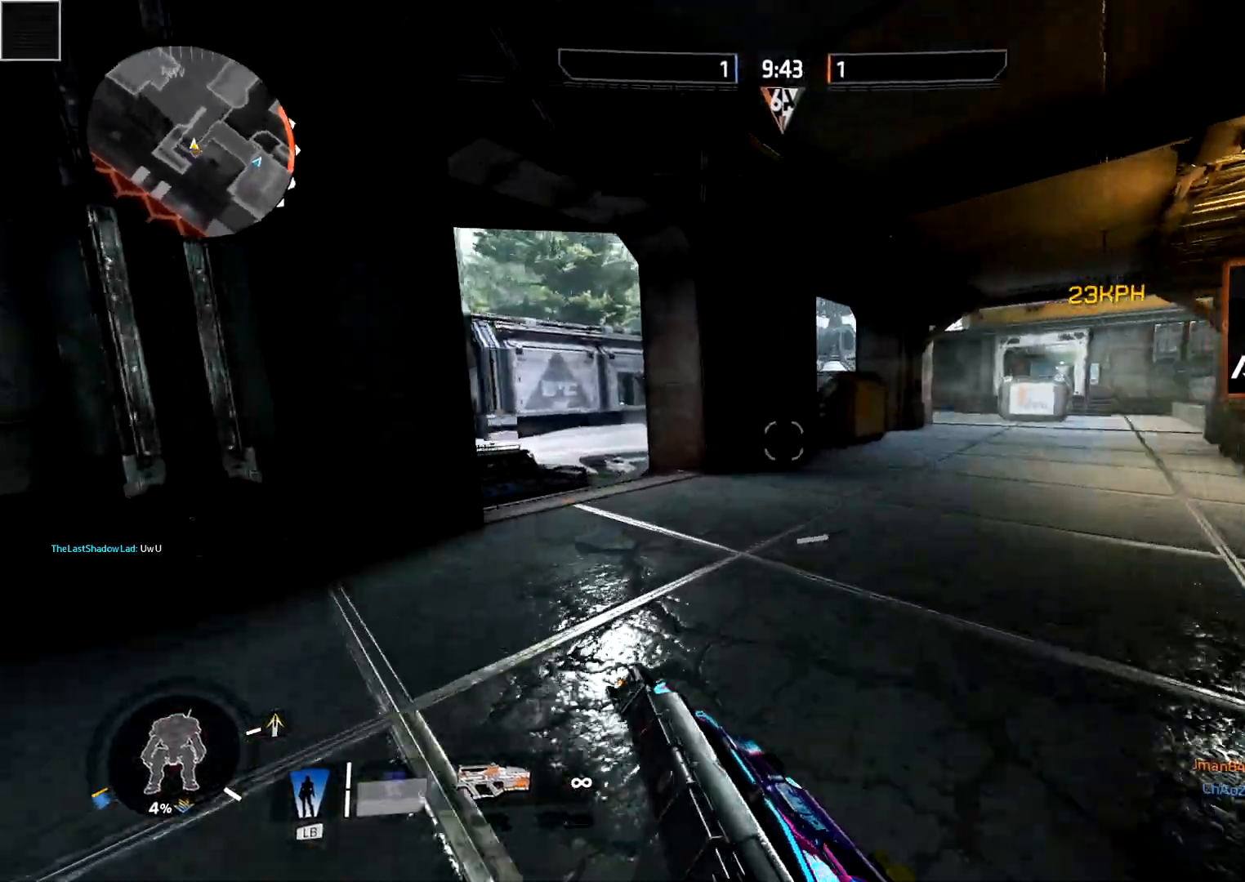
{"buttons": ["B"], "left_stick": "right", "right_stick": "center", "events": [[100, "B", "down"], [267, "B", "up"], [333, "A", "down"], [333, "left_stick", "up-right"], [400, "A", "up"], [400, "right_stick", "center"], [433, "B", "down"], [500, "left_stick", "right"]]}
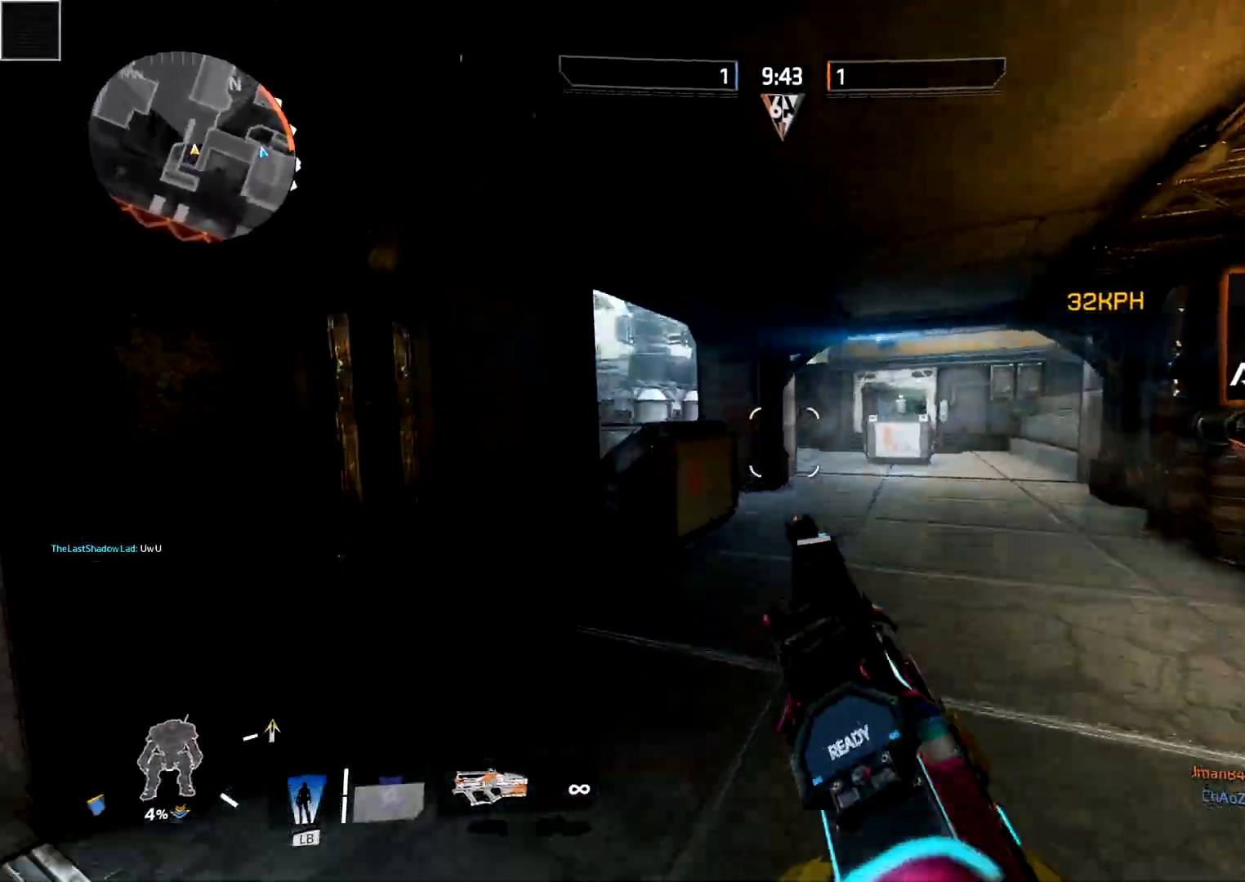
{"buttons": [], "left_stick": "right", "right_stick": "right", "events": [[33, "B", "up"], [300, "right_stick", "right"]]}
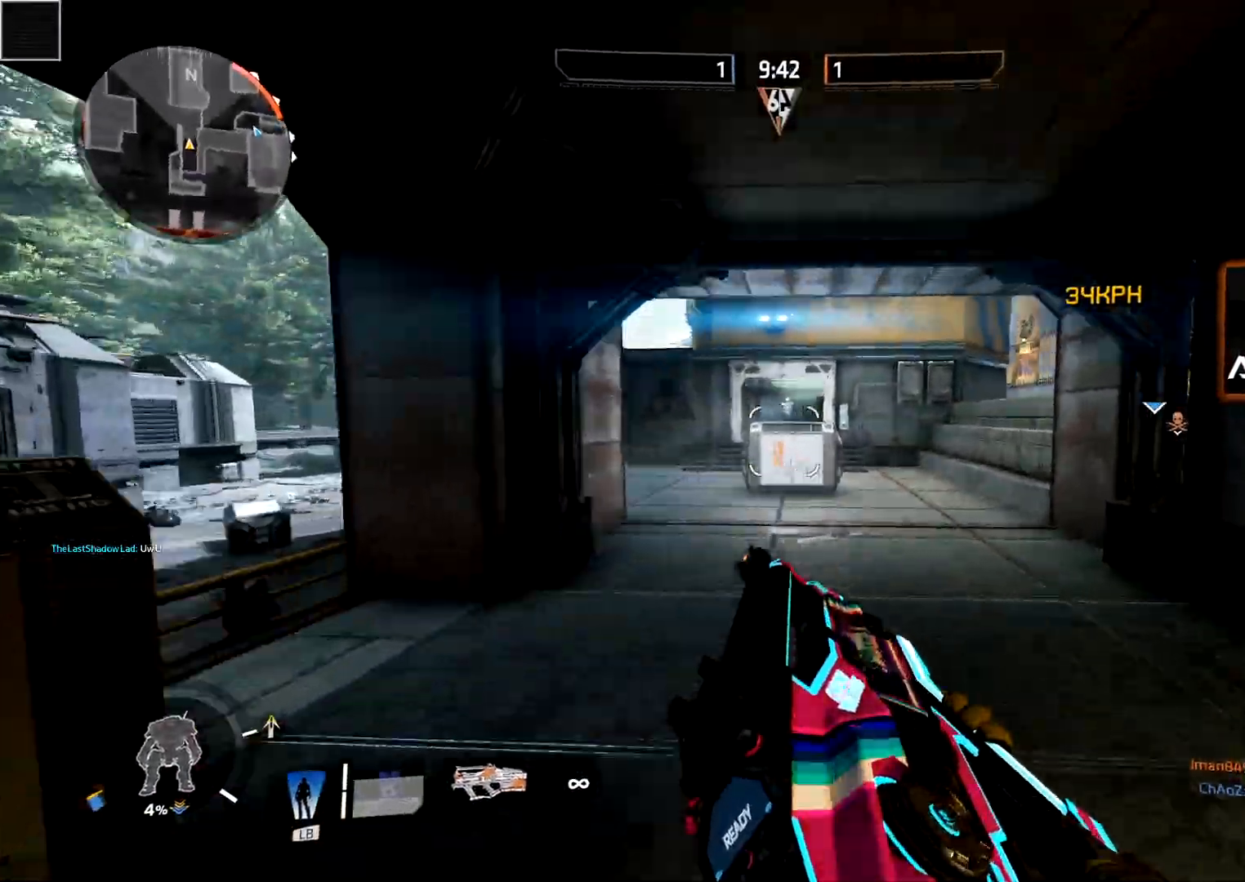
{"buttons": [], "left_stick": "right", "right_stick": "right", "events": [[283, "A", "down"], [367, "A", "up"], [367, "B", "down"], [467, "B", "up"]]}
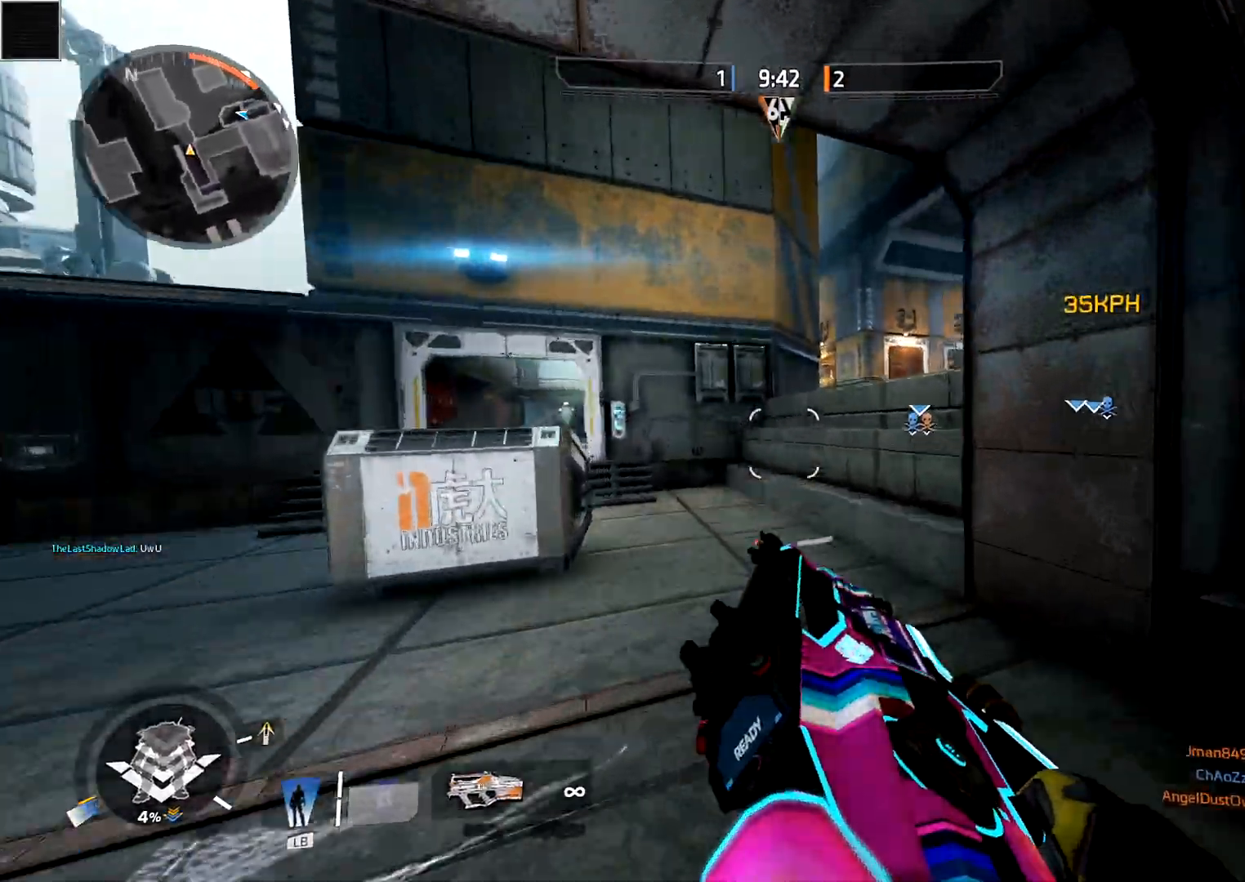
{"buttons": [], "left_stick": "right", "right_stick": "down", "events": [[67, "right_stick", "center"], [133, "left_stick", "up"], [200, "A", "down"], [250, "A", "up"], [283, "B", "down"], [300, "left_stick", "up-right"], [417, "B", "up"], [433, "right_stick", "down"], [483, "left_stick", "right"]]}
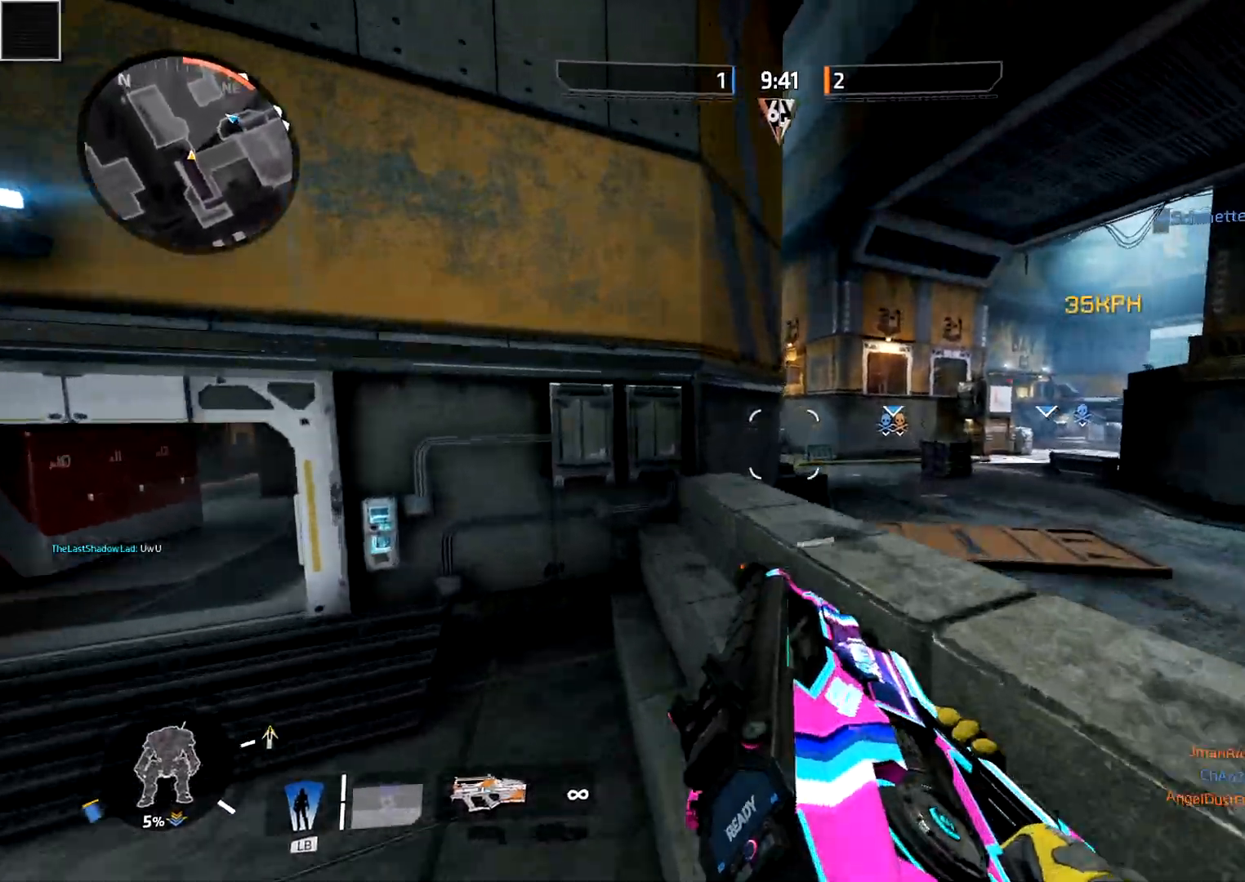
{"buttons": [], "left_stick": "up-left", "right_stick": "up", "events": [[200, "right_stick", "center"], [250, "left_stick", "up-left"], [433, "right_stick", "up"]]}
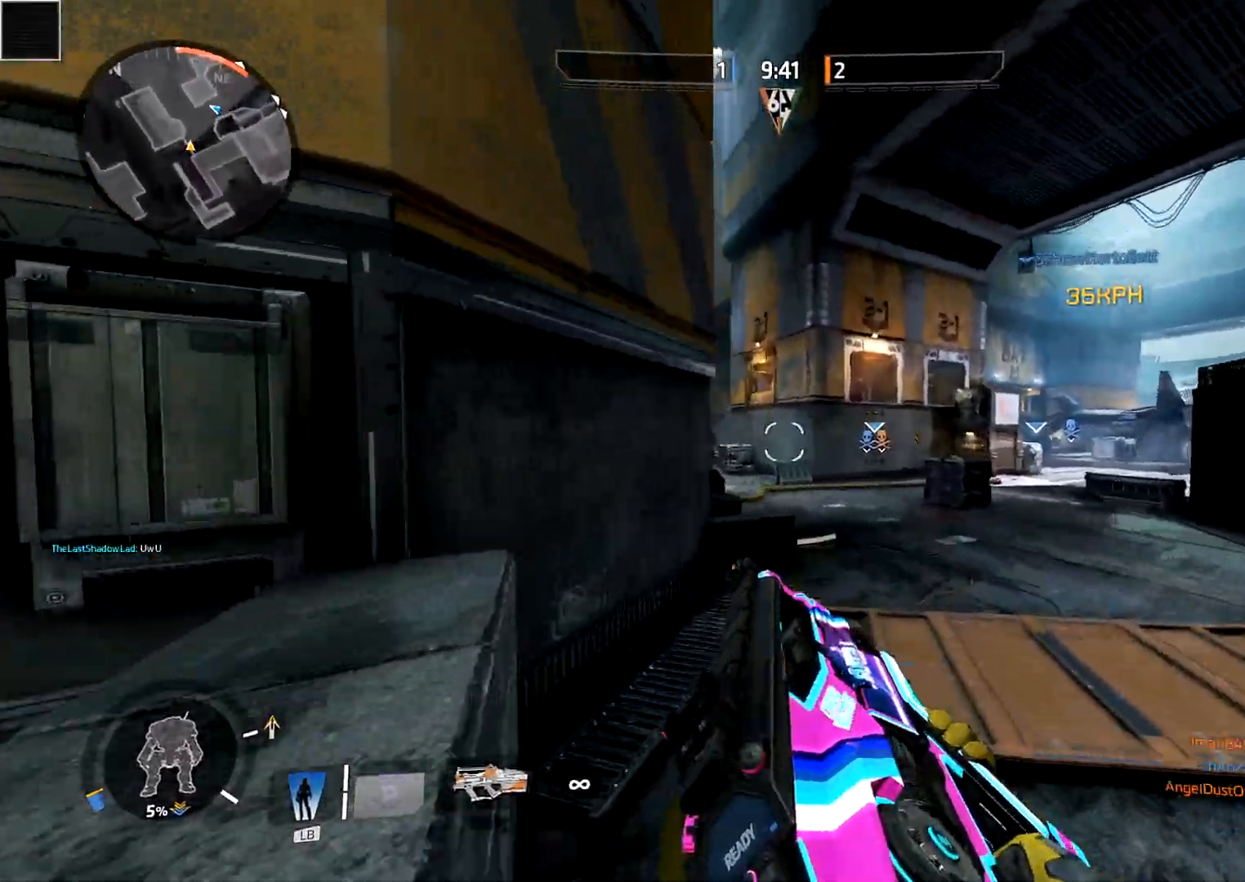
{"buttons": [], "left_stick": "up", "right_stick": "left", "events": [[33, "A", "down"], [100, "right_stick", "center"], [183, "left_stick", "left"], [217, "A", "up"], [283, "left_stick", "up-left"], [367, "right_stick", "left"], [417, "left_stick", "up"]]}
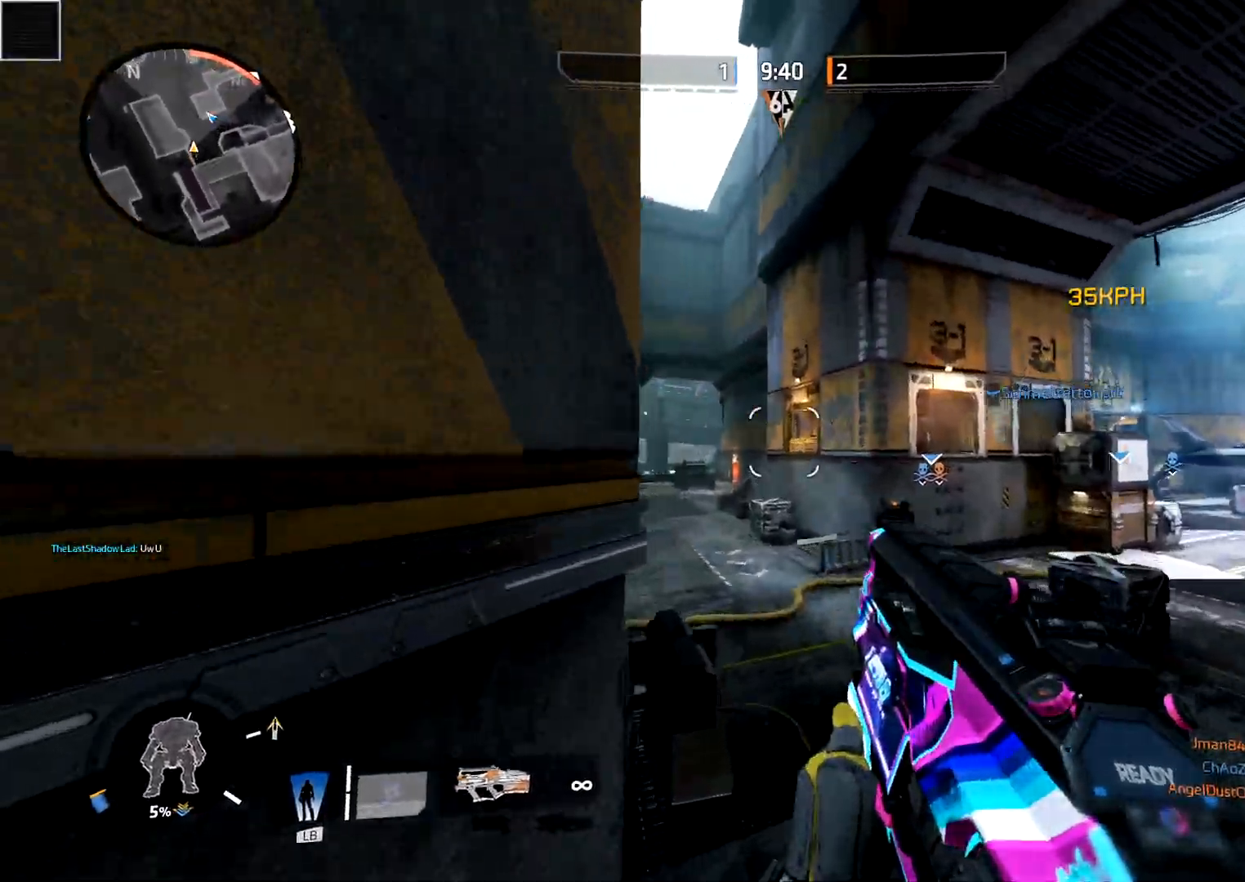
{"buttons": [], "left_stick": "left", "right_stick": "center", "events": [[17, "A", "down"], [17, "right_stick", "center"], [133, "left_stick", "left"], [200, "right_stick", "down-left"], [250, "A", "up"], [483, "right_stick", "center"]]}
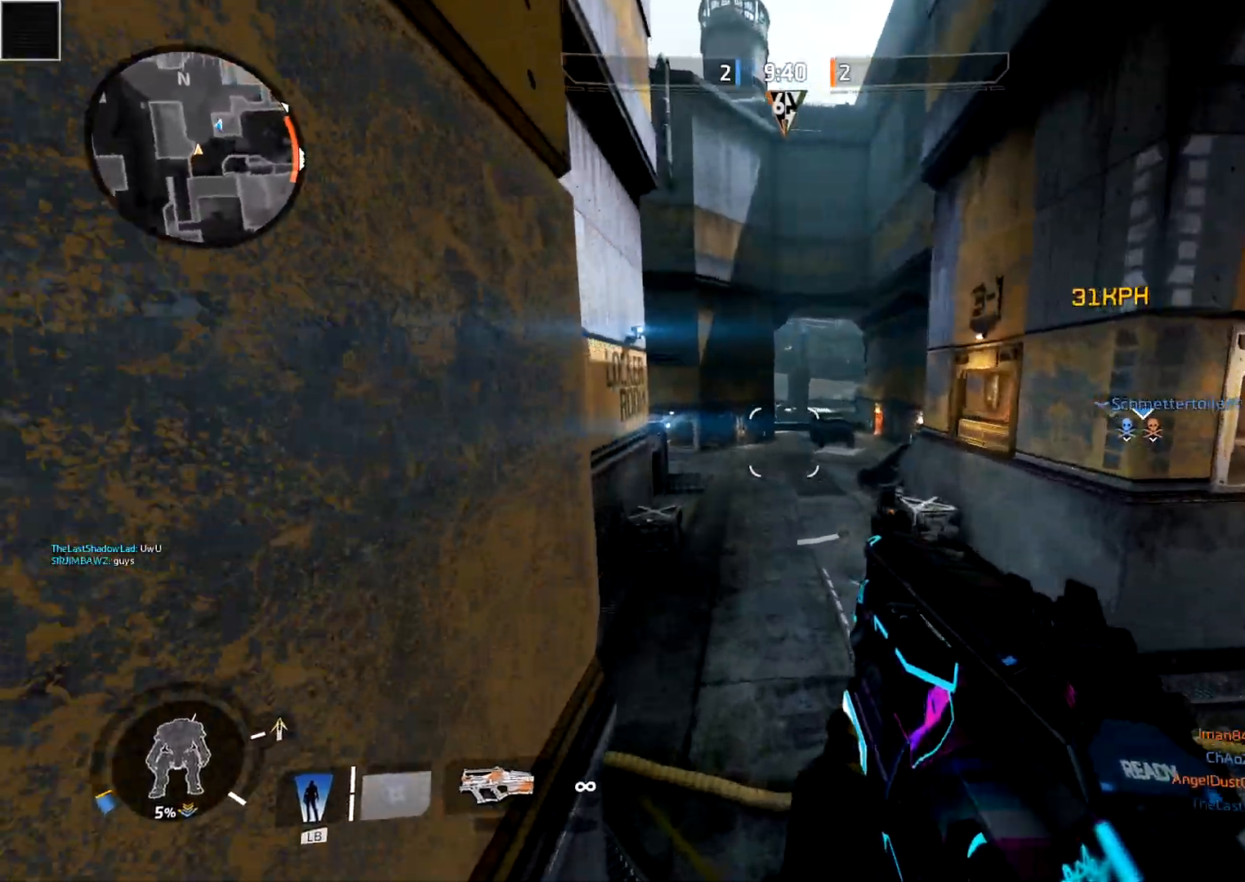
{"buttons": [], "left_stick": "up", "right_stick": "left", "events": [[167, "right_stick", "up"], [283, "L1", "down"], [283, "left_stick", "up"], [400, "L1", "up"], [450, "right_stick", "left"]]}
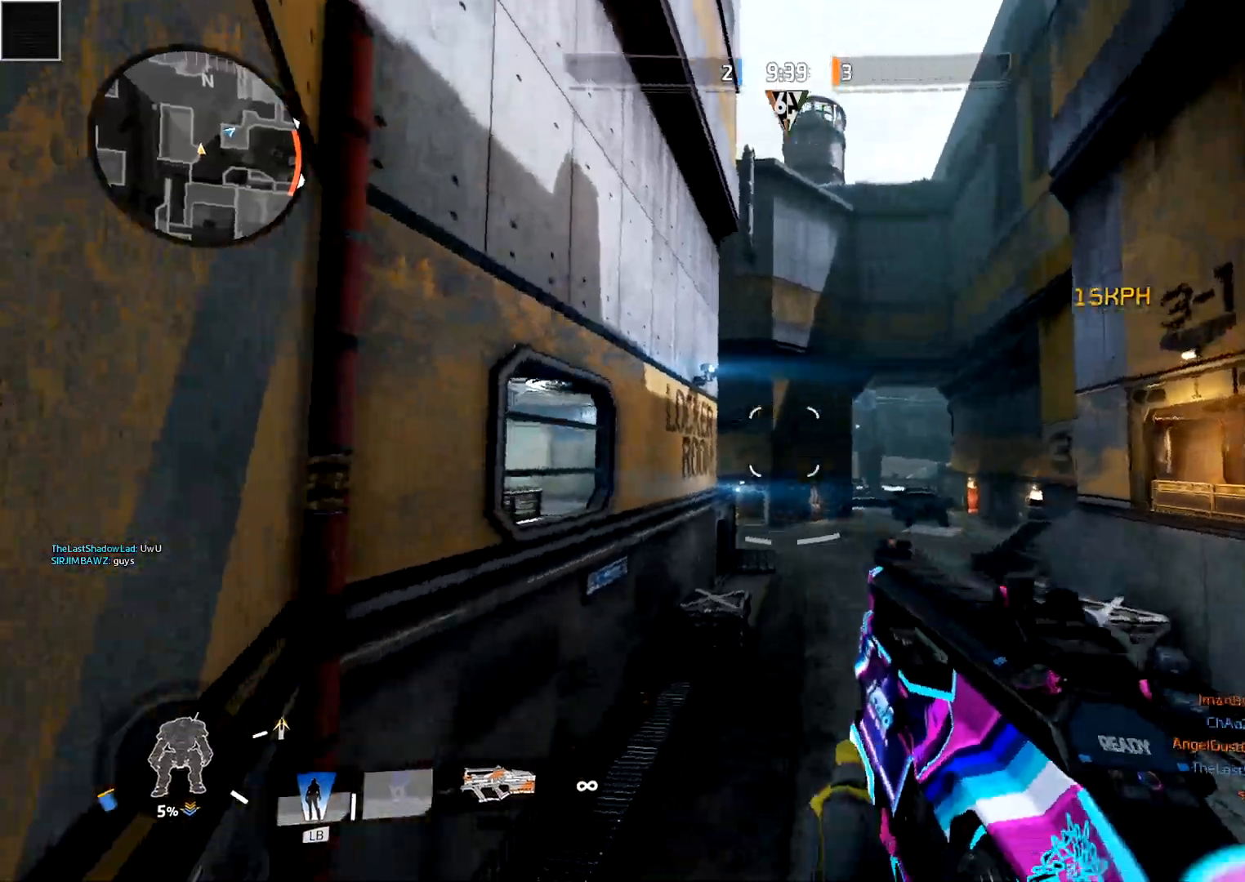
{"buttons": [], "left_stick": "down-left", "right_stick": "down", "events": [[33, "right_stick", "center"], [133, "A", "down"], [150, "left_stick", "up-left"], [233, "right_stick", "down-right"], [300, "left_stick", "left"], [317, "A", "up"], [417, "left_stick", "down-left"], [417, "right_stick", "down"]]}
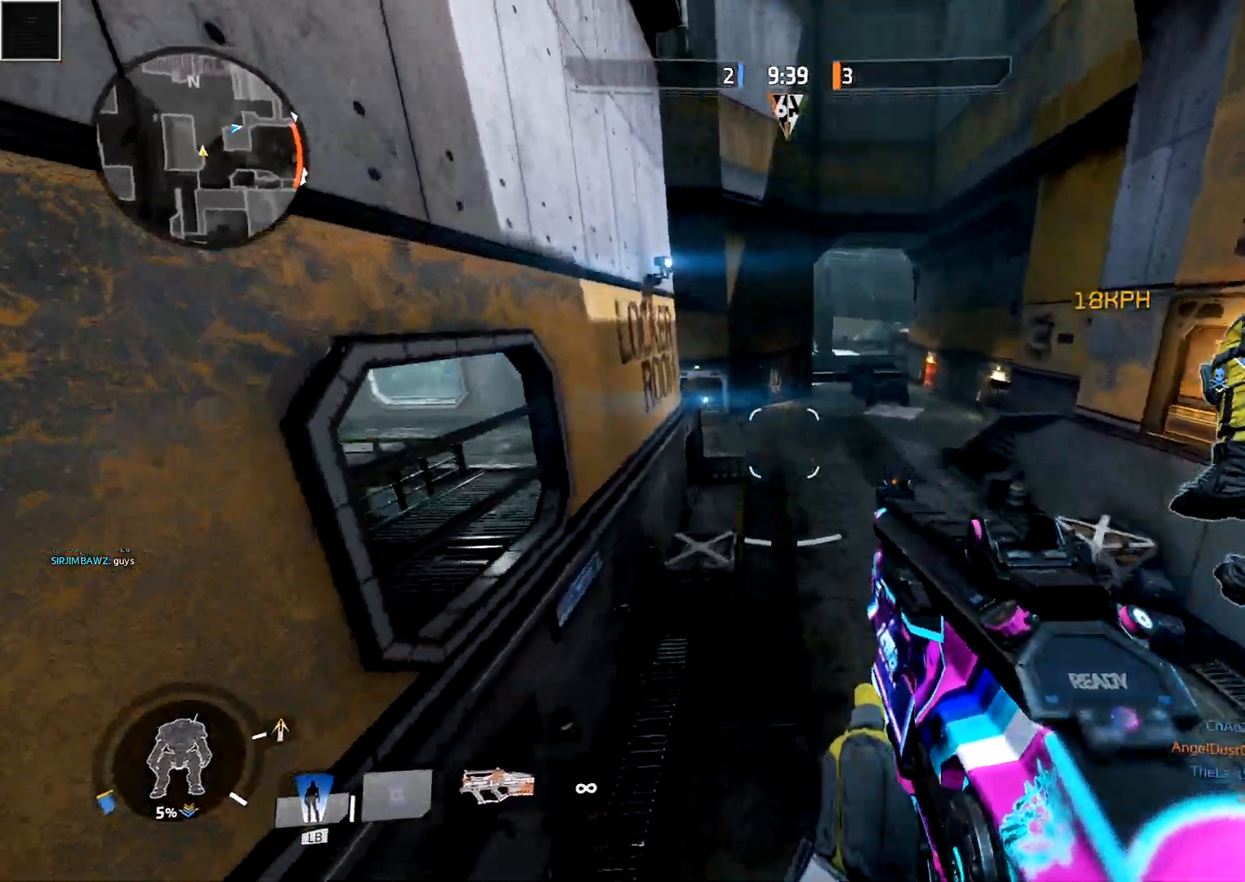
{"buttons": ["L3"], "left_stick": "up-left", "right_stick": "up", "events": [[67, "L3", "down"], [183, "L3", "up"], [367, "left_stick", "up-left"], [383, "right_stick", "up"], [433, "L3", "down"]]}
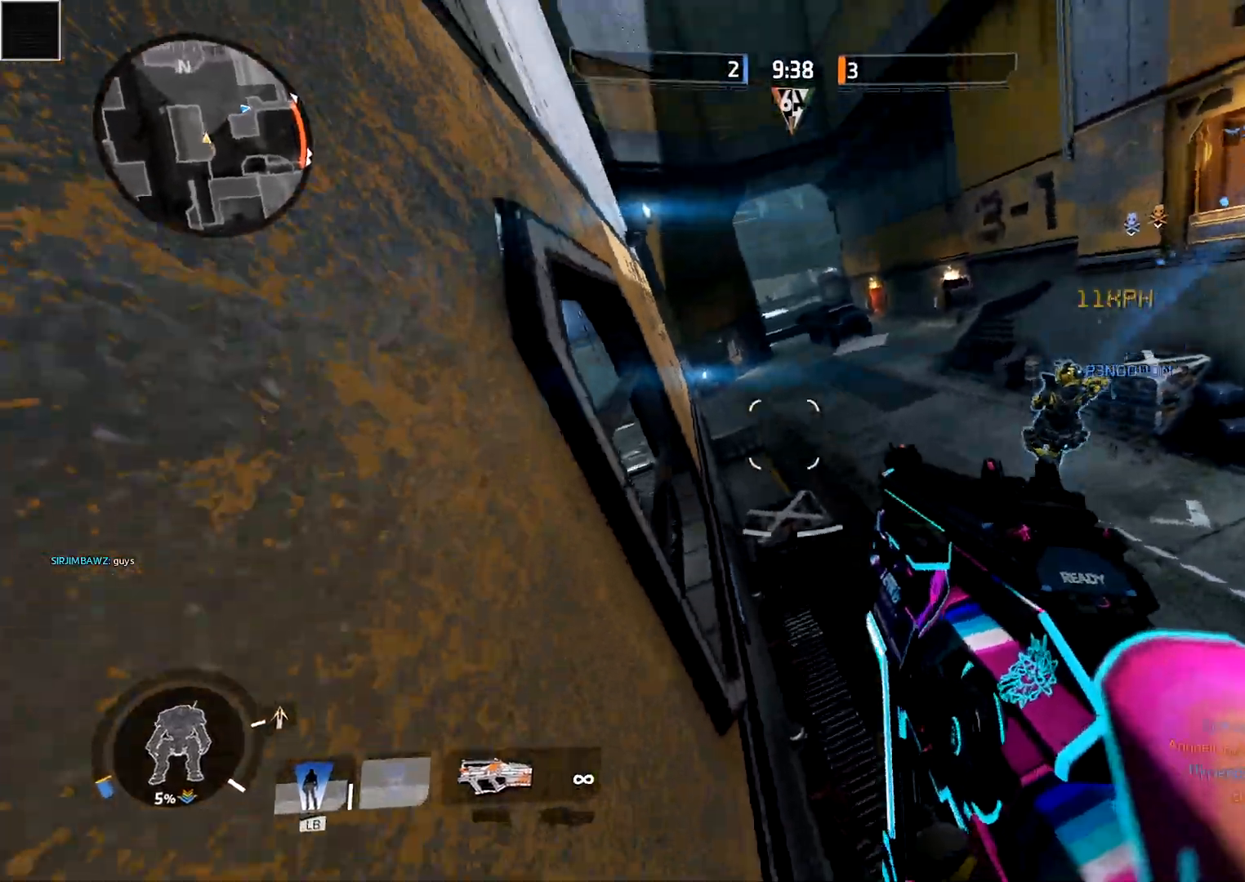
{"buttons": ["A"], "left_stick": "up-left", "right_stick": "center", "events": [[50, "L3", "up"], [83, "right_stick", "center"], [433, "A", "down"]]}
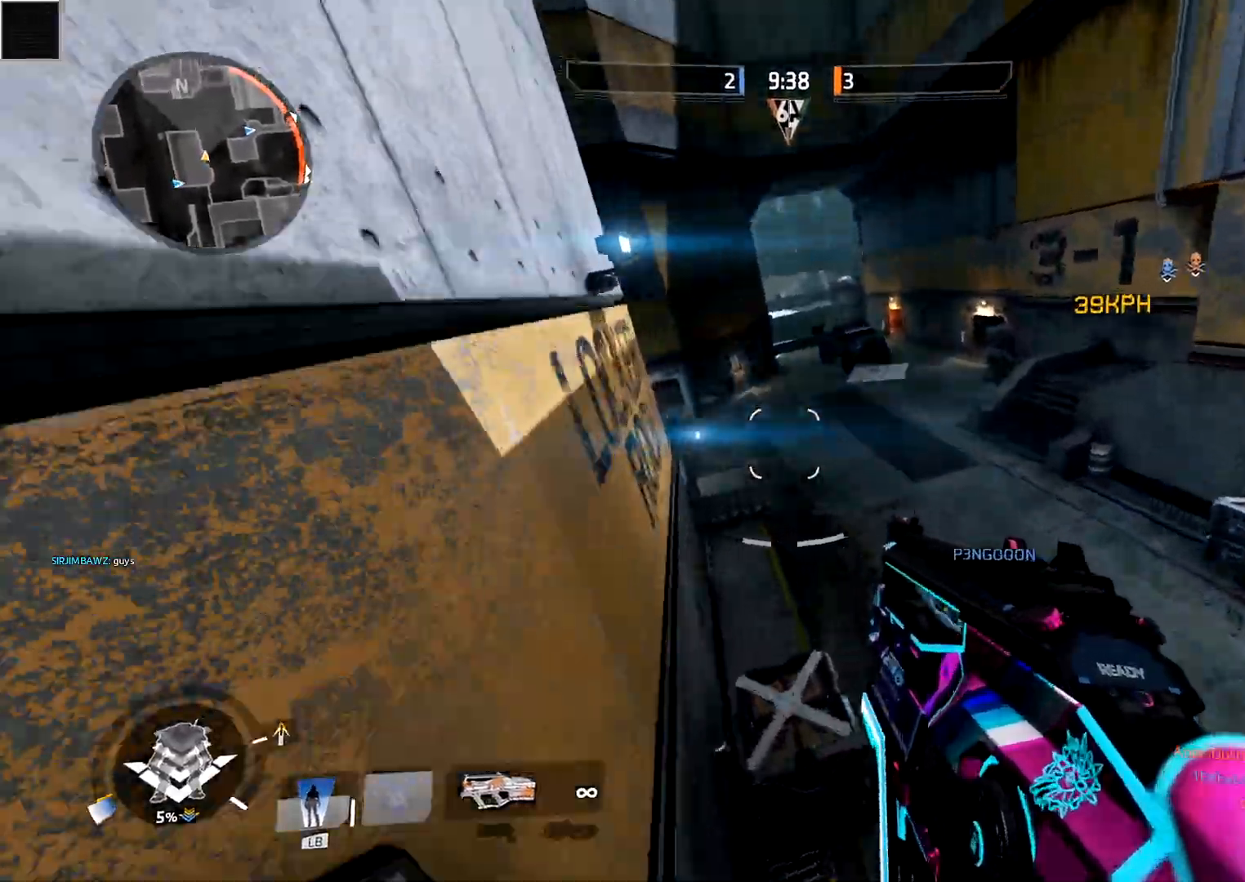
{"buttons": [], "left_stick": "up-left", "right_stick": "center", "events": [[17, "A", "up"], [33, "B", "down"], [150, "B", "up"], [167, "right_stick", "down-left"], [250, "left_stick", "left"], [400, "left_stick", "up-left"], [450, "right_stick", "center"]]}
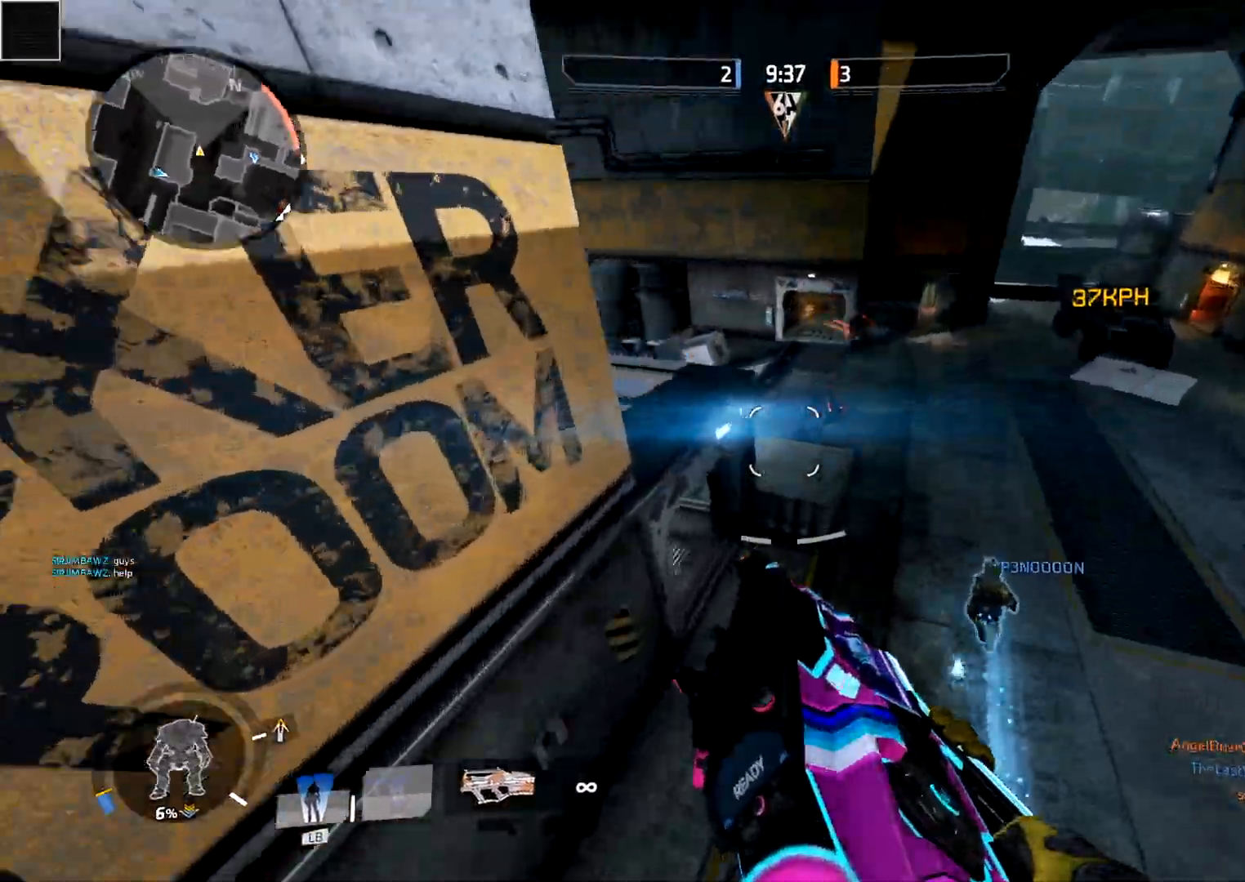
{"buttons": ["A", "R2"], "left_stick": "down-right", "right_stick": "up", "events": [[150, "left_stick", "up-right"], [150, "right_stick", "right"], [200, "R2", "down"], [200, "left_stick", "right"], [200, "right_stick", "center"], [283, "right_stick", "up-left"], [317, "left_stick", "down-right"], [433, "right_stick", "up"], [483, "A", "down"]]}
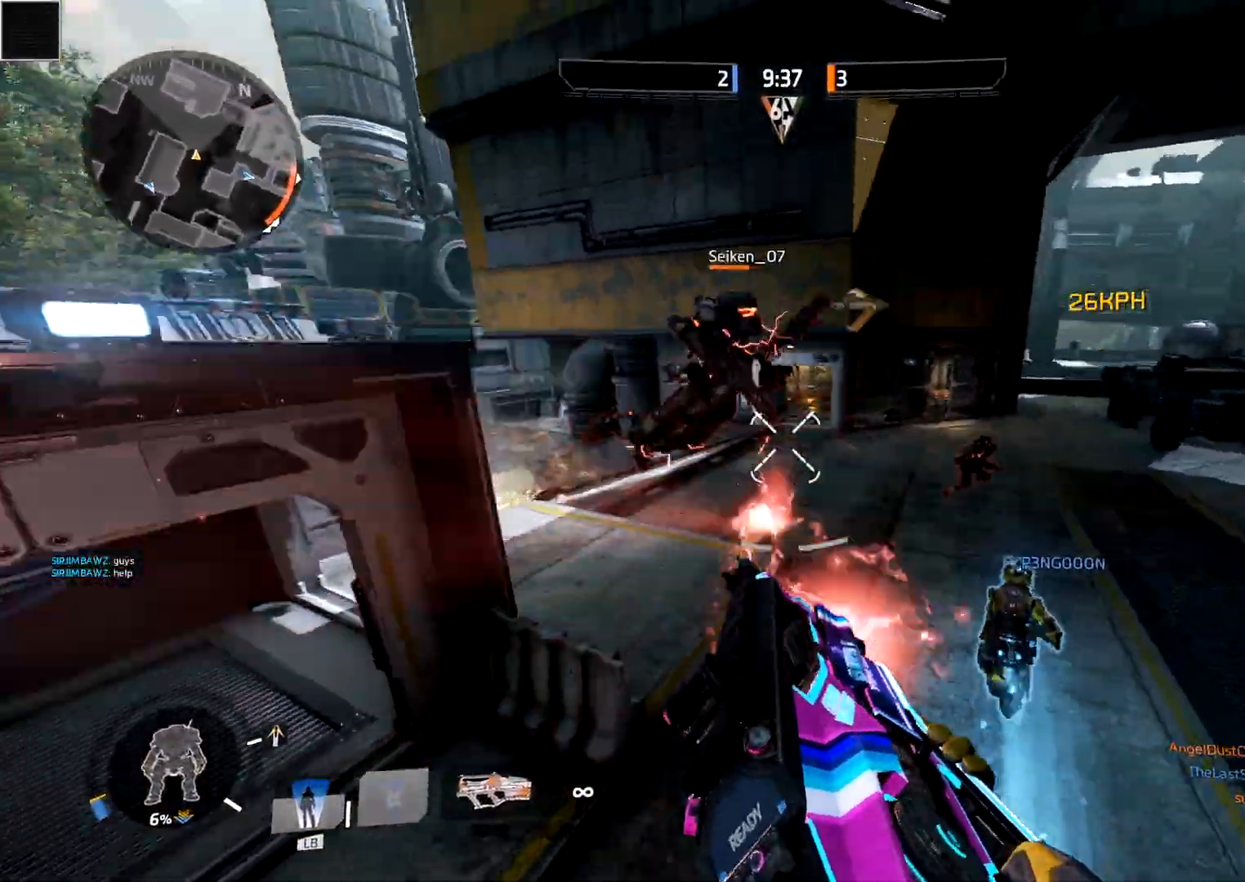
{"buttons": ["R2"], "left_stick": "up-right", "right_stick": "left", "events": [[100, "right_stick", "right"], [117, "A", "up"], [117, "B", "down"], [117, "left_stick", "right"], [200, "B", "up"], [283, "right_stick", "center"], [383, "left_stick", "up-right"], [383, "right_stick", "up"], [450, "right_stick", "left"]]}
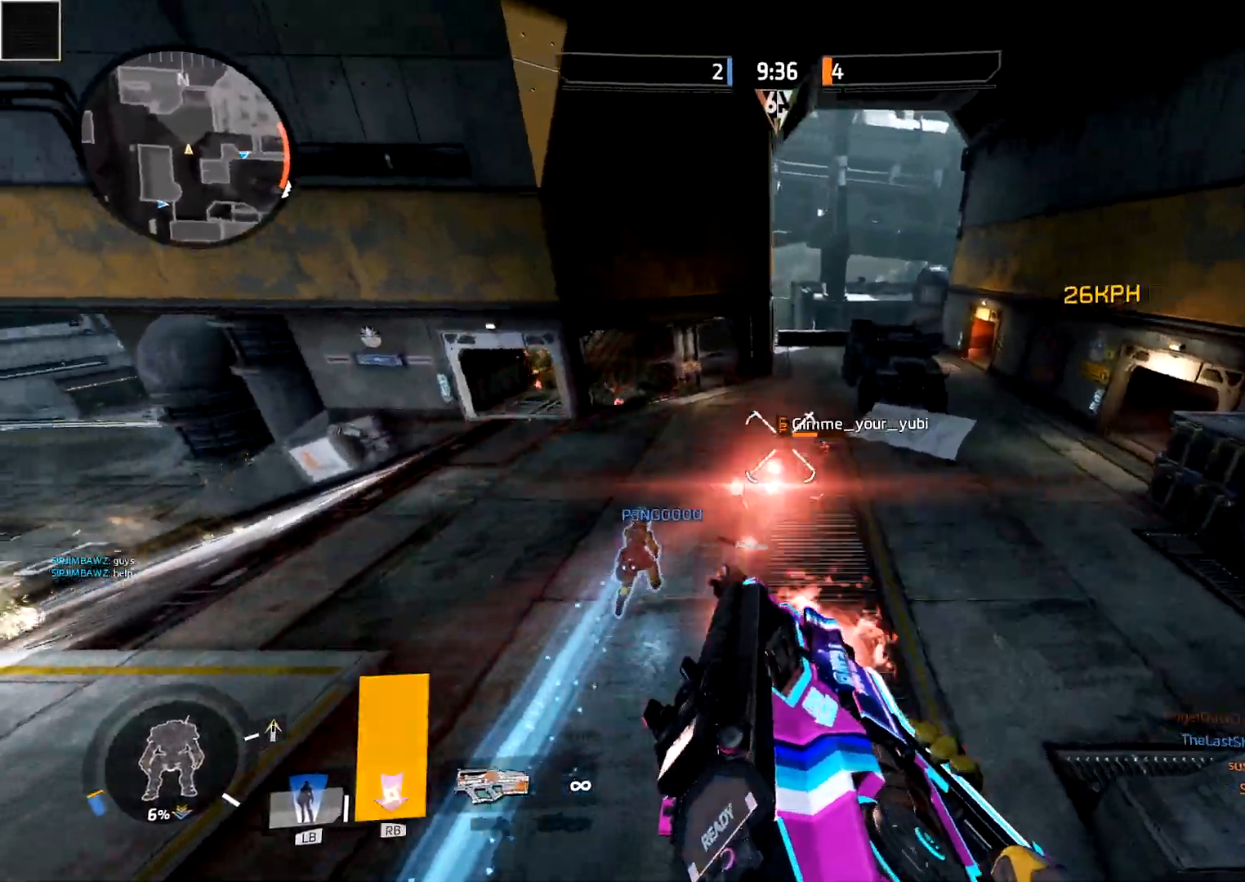
{"buttons": [], "left_stick": "up-right", "right_stick": "left", "events": [[33, "right_stick", "down"], [100, "right_stick", "right"], [217, "left_stick", "up-left"], [233, "right_stick", "up"], [283, "right_stick", "up-left"], [450, "right_stick", "left"], [483, "left_stick", "up-right"], [500, "R2", "up"]]}
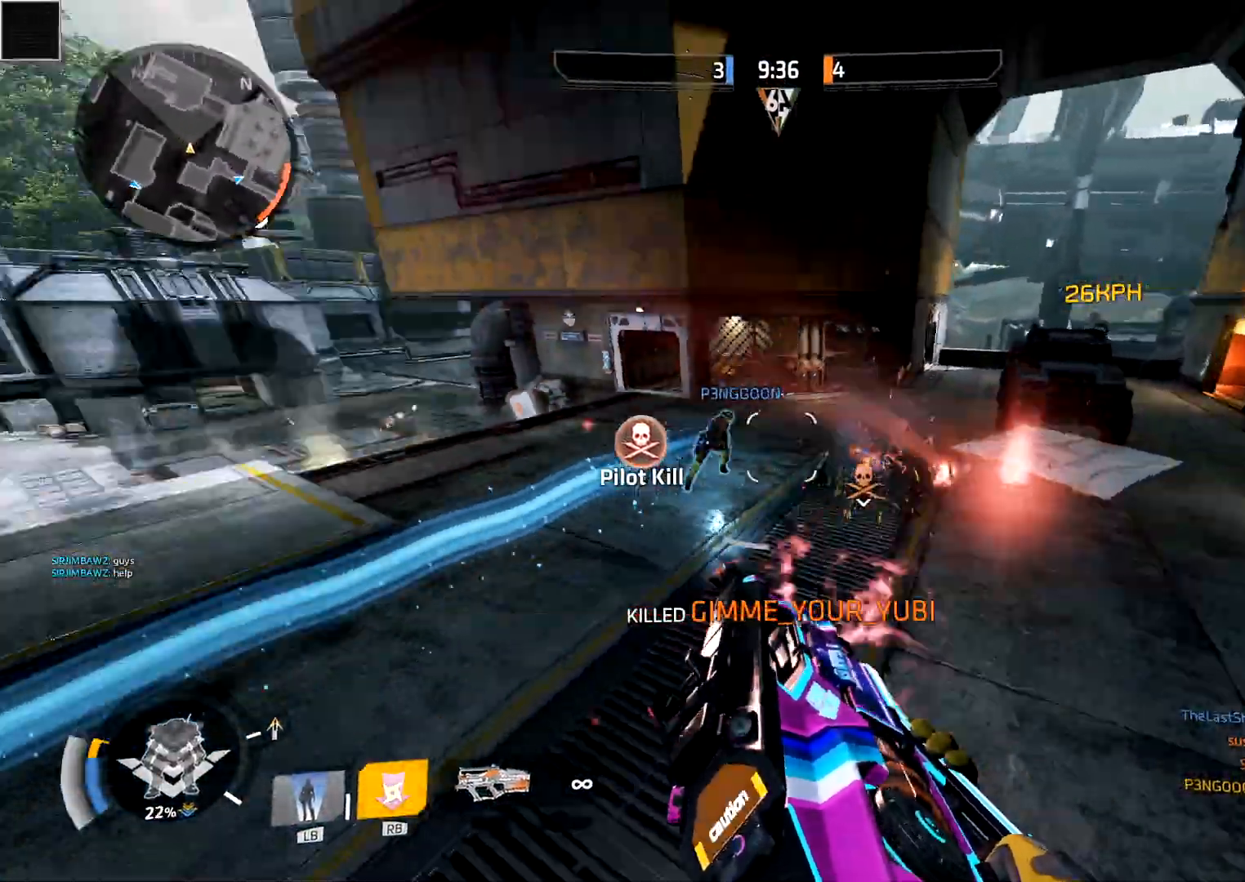
{"buttons": [], "left_stick": "down", "right_stick": "right", "events": [[67, "left_stick", "down-right"], [183, "right_stick", "up-left"], [233, "L1", "down"], [300, "L3", "down"], [300, "right_stick", "center"], [367, "L1", "up"], [450, "L3", "up"], [483, "left_stick", "down"], [483, "right_stick", "right"]]}
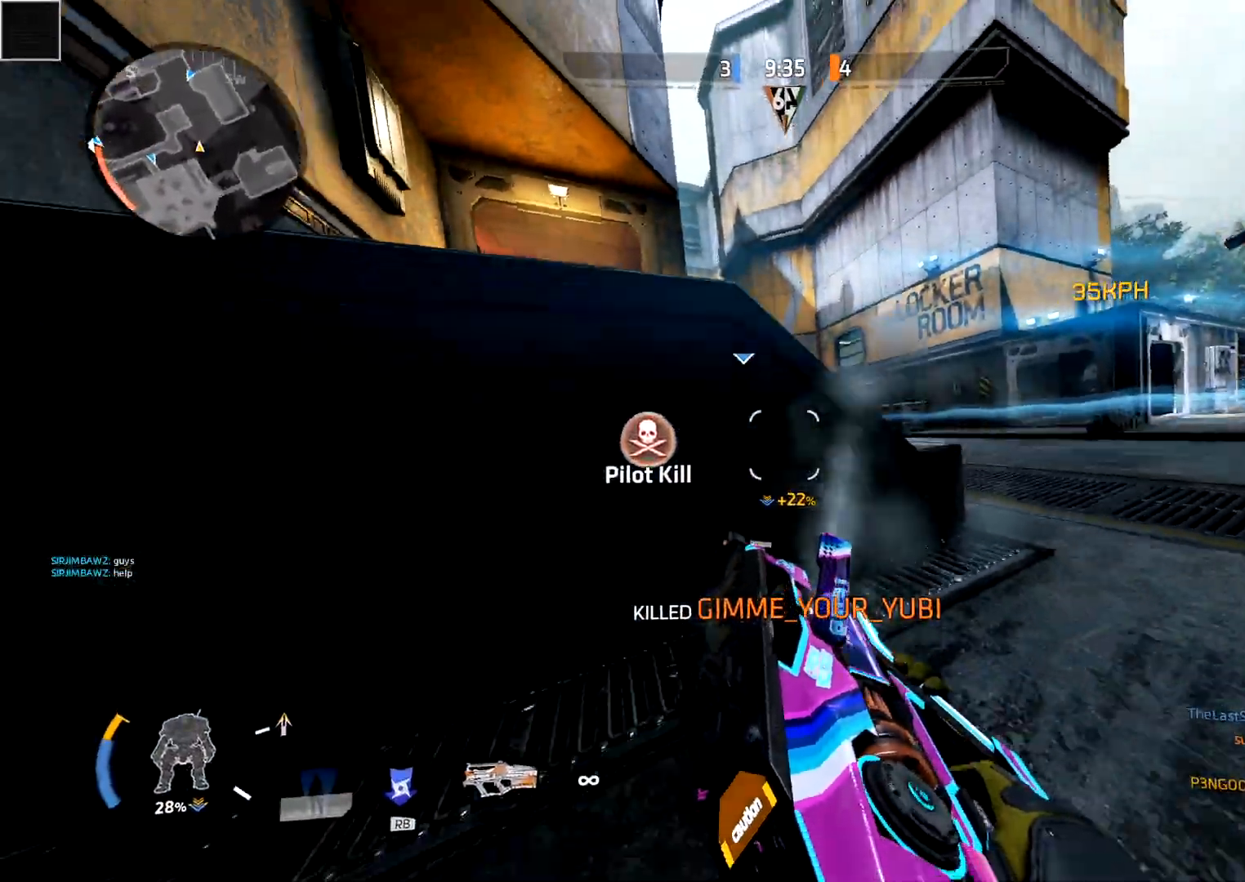
{"buttons": ["R2"], "left_stick": "right", "right_stick": "center", "events": [[150, "left_stick", "right"], [217, "R2", "down"], [217, "right_stick", "up-left"], [300, "L3", "down"], [350, "right_stick", "center"], [417, "L3", "up"], [417, "right_stick", "down"], [500, "right_stick", "center"]]}
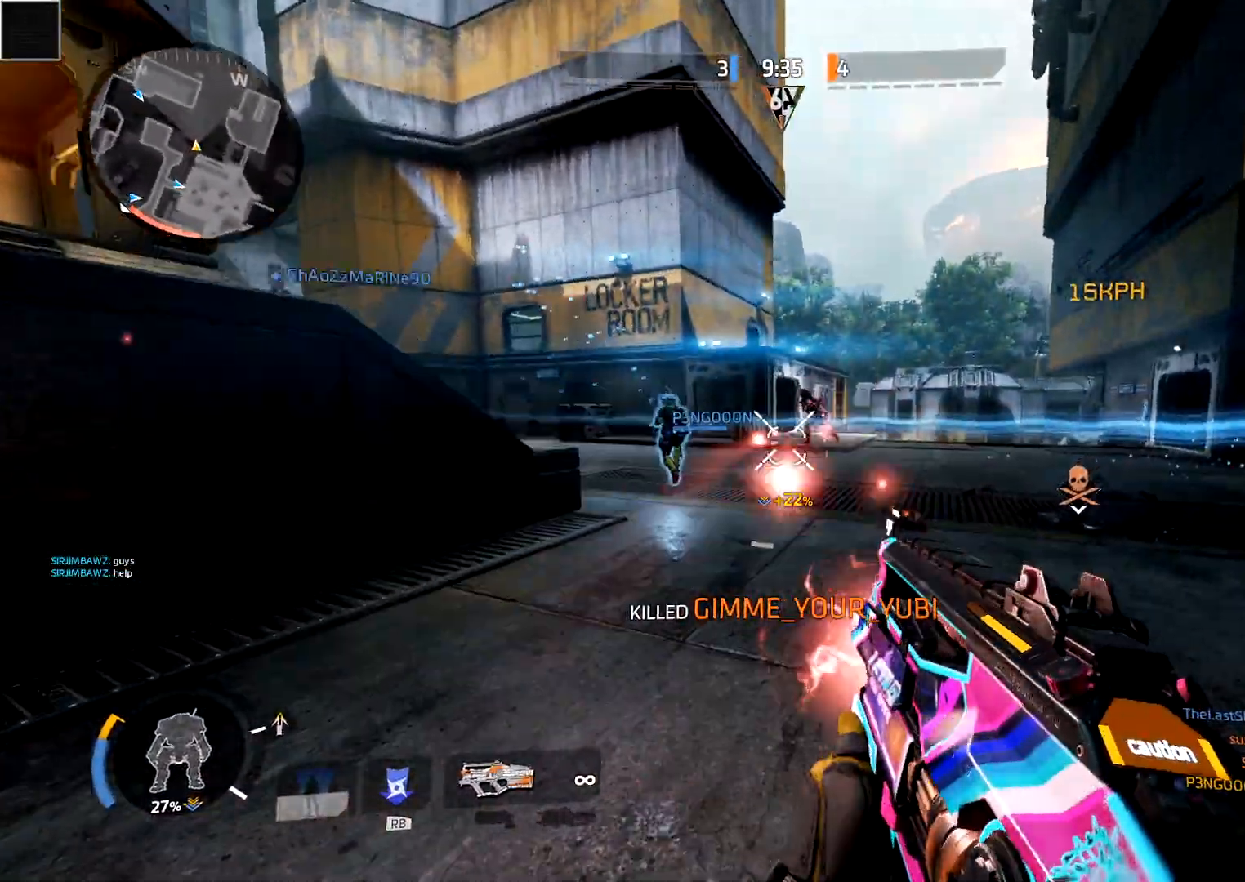
{"buttons": ["R2"], "left_stick": "center", "right_stick": "center", "events": [[33, "right_stick", "down"], [83, "right_stick", "up"], [100, "left_stick", "down-left"], [200, "right_stick", "center"], [250, "left_stick", "up-right"], [283, "right_stick", "right"], [350, "right_stick", "up"], [383, "left_stick", "down"], [417, "right_stick", "left"], [467, "right_stick", "center"], [483, "left_stick", "center"]]}
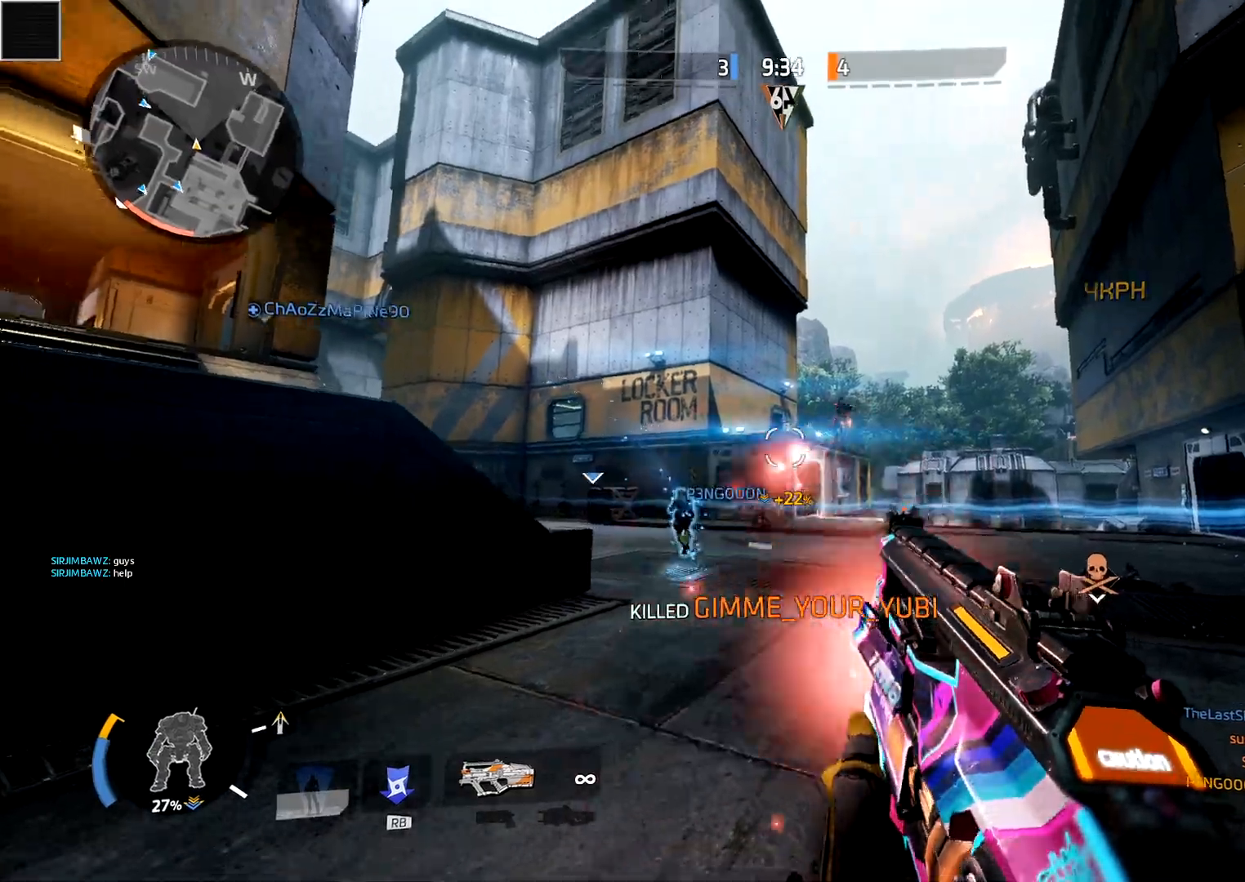
{"buttons": ["R2"], "left_stick": "up-right", "right_stick": "down", "events": [[17, "left_stick", "down"], [33, "left_stick", "right"], [33, "right_stick", "right"], [150, "right_stick", "center"], [233, "left_stick", "left"], [433, "left_stick", "up-right"], [433, "right_stick", "down-right"], [500, "right_stick", "down"]]}
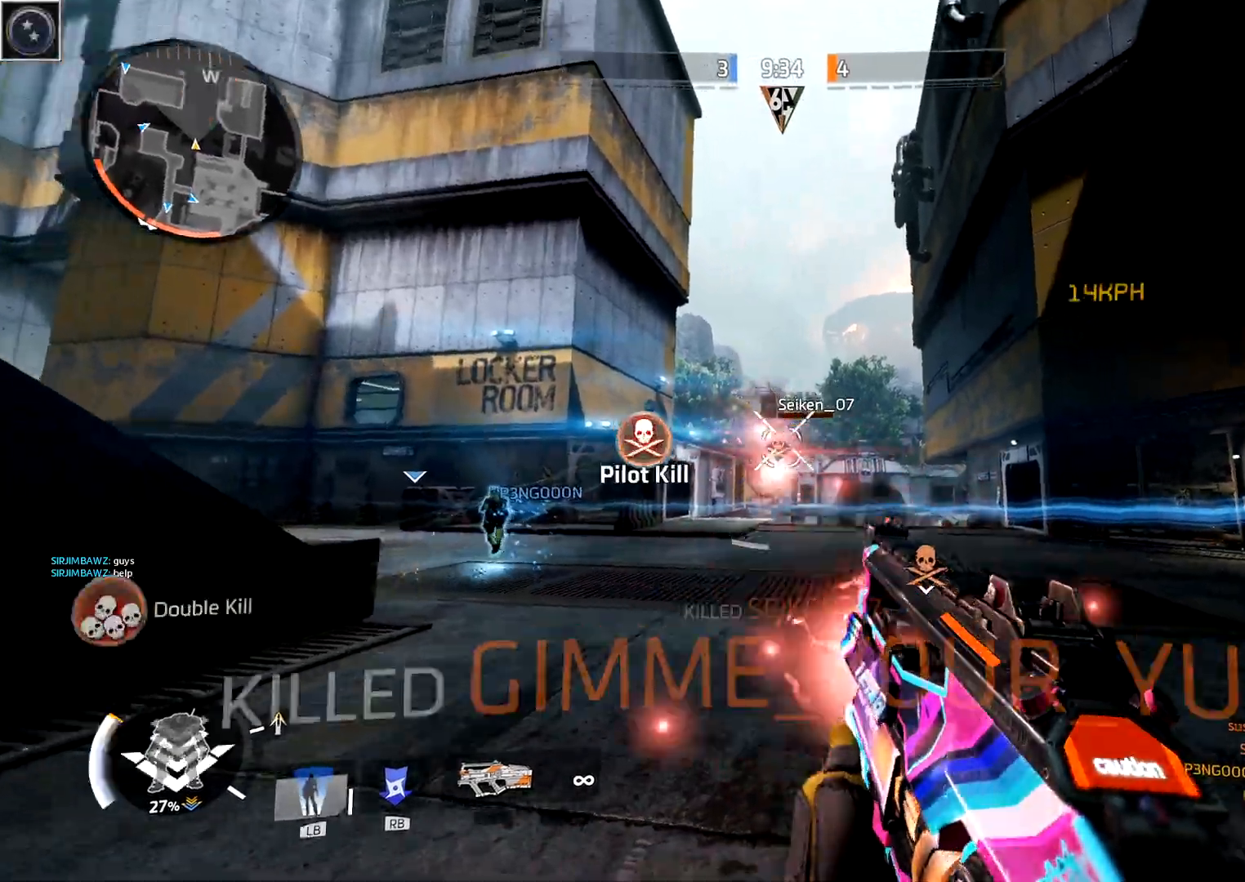
{"buttons": ["B"], "left_stick": "up-right", "right_stick": "center", "events": [[33, "left_stick", "right"], [133, "right_stick", "center"], [167, "left_stick", "up-right"], [200, "R2", "up"], [217, "right_stick", "down-right"], [233, "L3", "down"], [283, "right_stick", "right"], [317, "L3", "up"], [367, "A", "down"], [400, "right_stick", "center"], [450, "A", "up"], [450, "B", "down"]]}
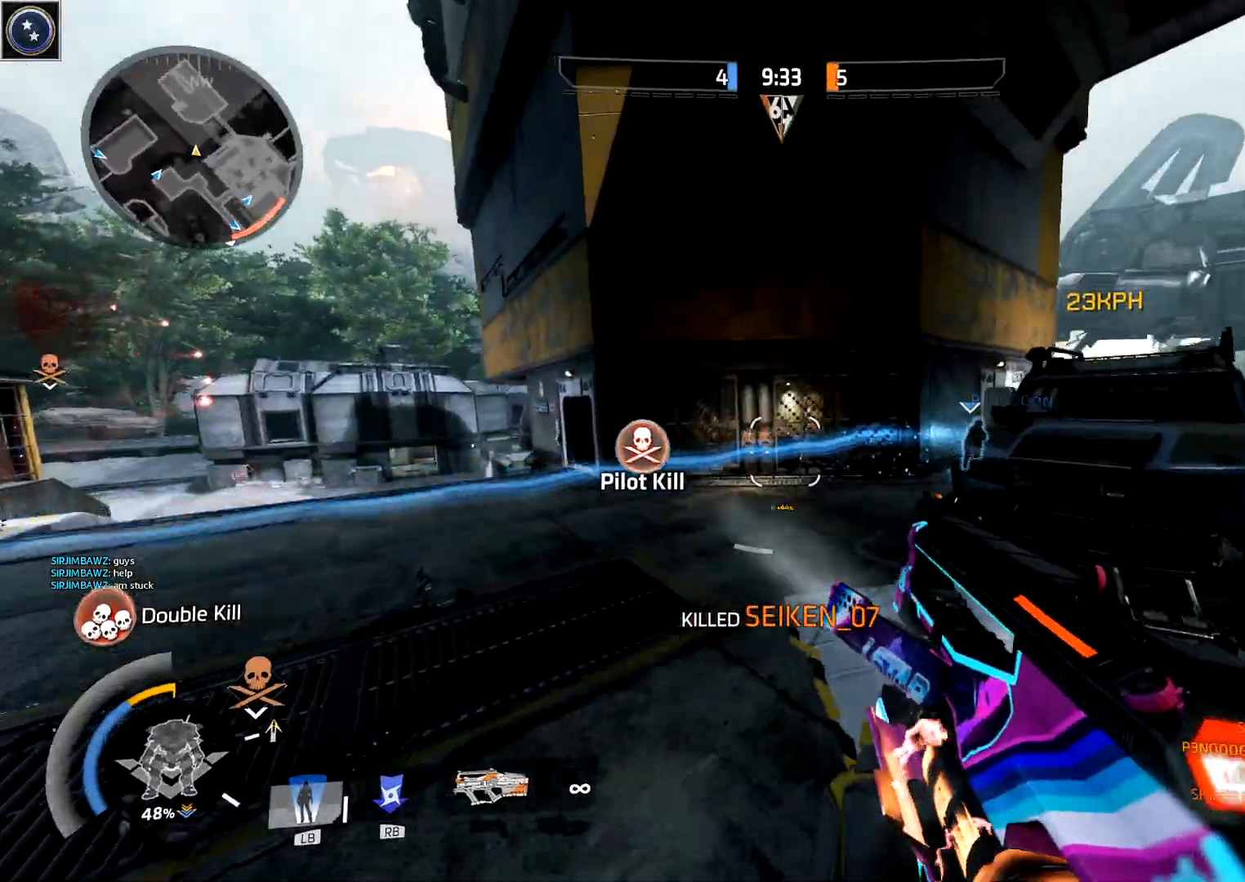
{"buttons": [], "left_stick": "right", "right_stick": "down-right", "events": [[67, "B", "up"], [67, "right_stick", "down-right"], [83, "left_stick", "up-left"], [117, "right_stick", "down"], [167, "left_stick", "left"], [317, "left_stick", "up-right"], [317, "right_stick", "center"], [450, "left_stick", "right"], [467, "right_stick", "down-right"]]}
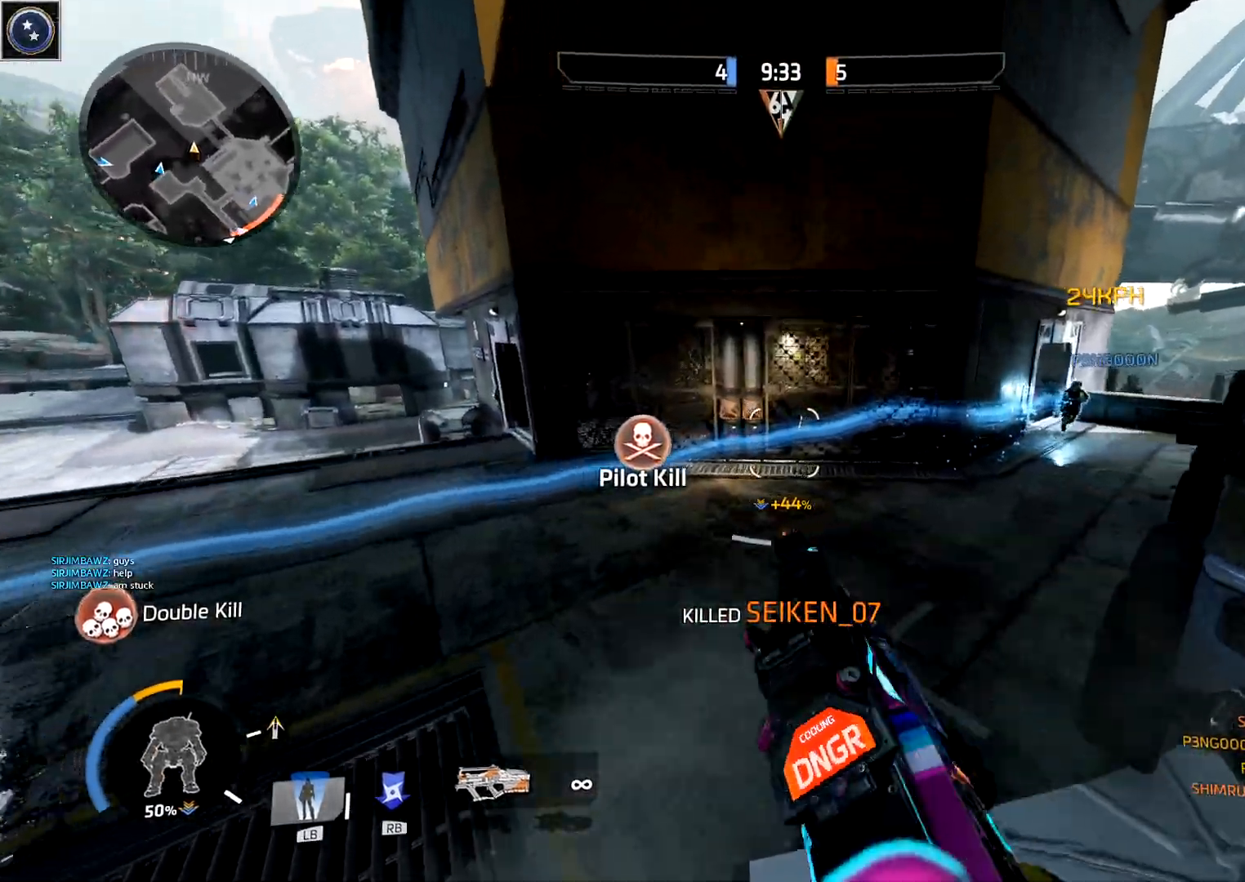
{"buttons": ["A"], "left_stick": "right", "right_stick": "right", "events": [[50, "right_stick", "right"], [483, "A", "down"]]}
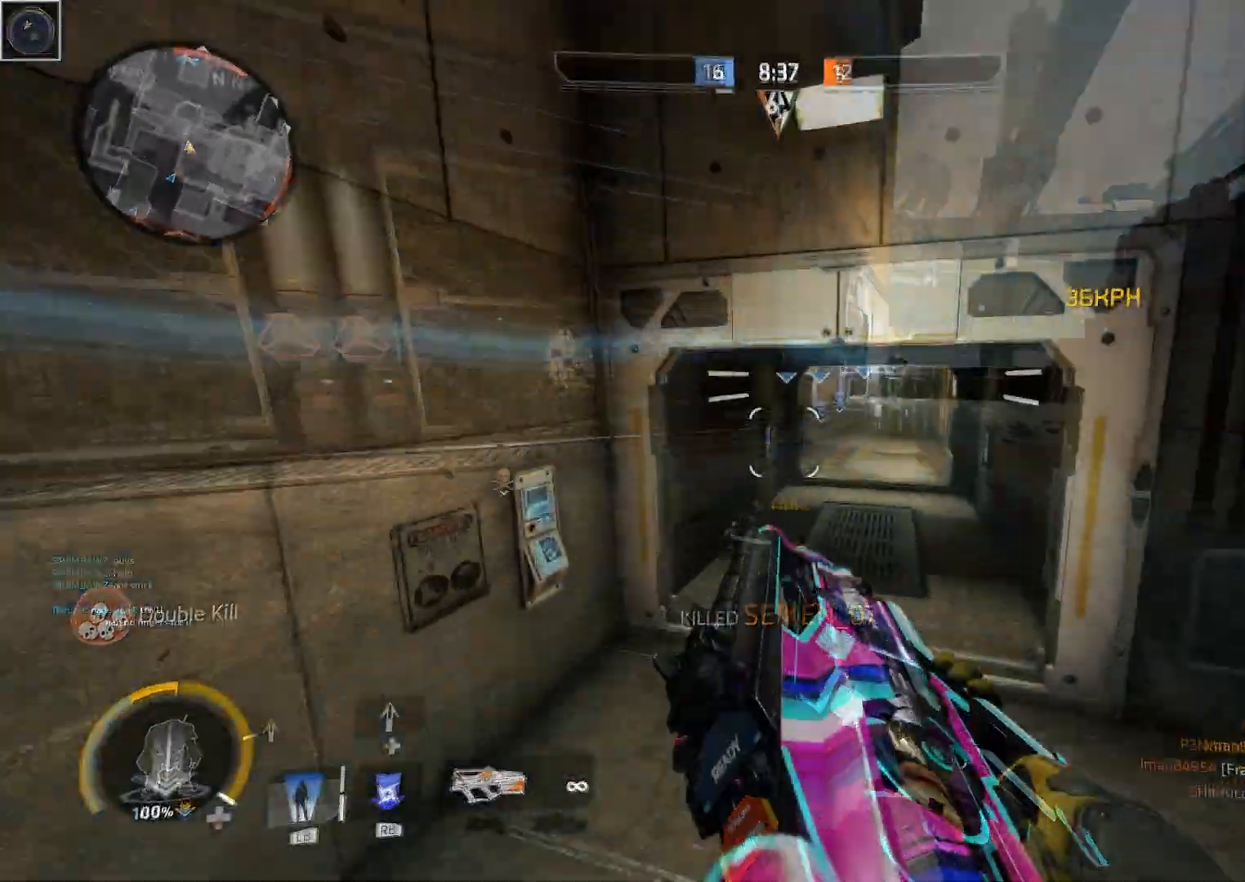
{"buttons": [], "left_stick": "left", "right_stick": "up", "events": [[50, "A", "up"], [333, "left_stick", "up"], [400, "right_stick", "up"], [433, "left_stick", "left"]]}
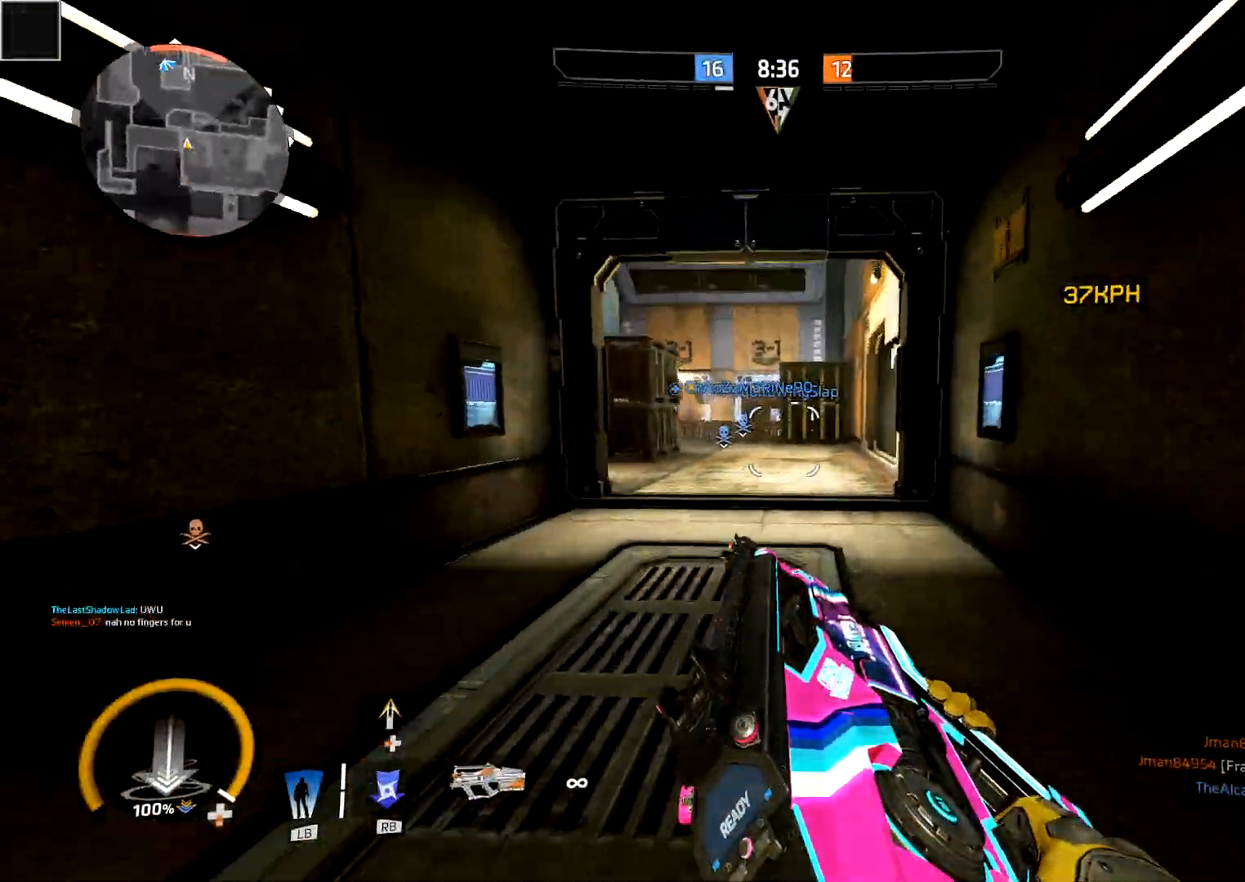
{"buttons": [], "left_stick": "right", "right_stick": "center", "events": [[50, "A", "down"], [50, "left_stick", "up-left"], [100, "A", "up"], [100, "B", "down"], [100, "right_stick", "center"], [233, "B", "up"], [283, "left_stick", "up-right"], [350, "left_stick", "right"]]}
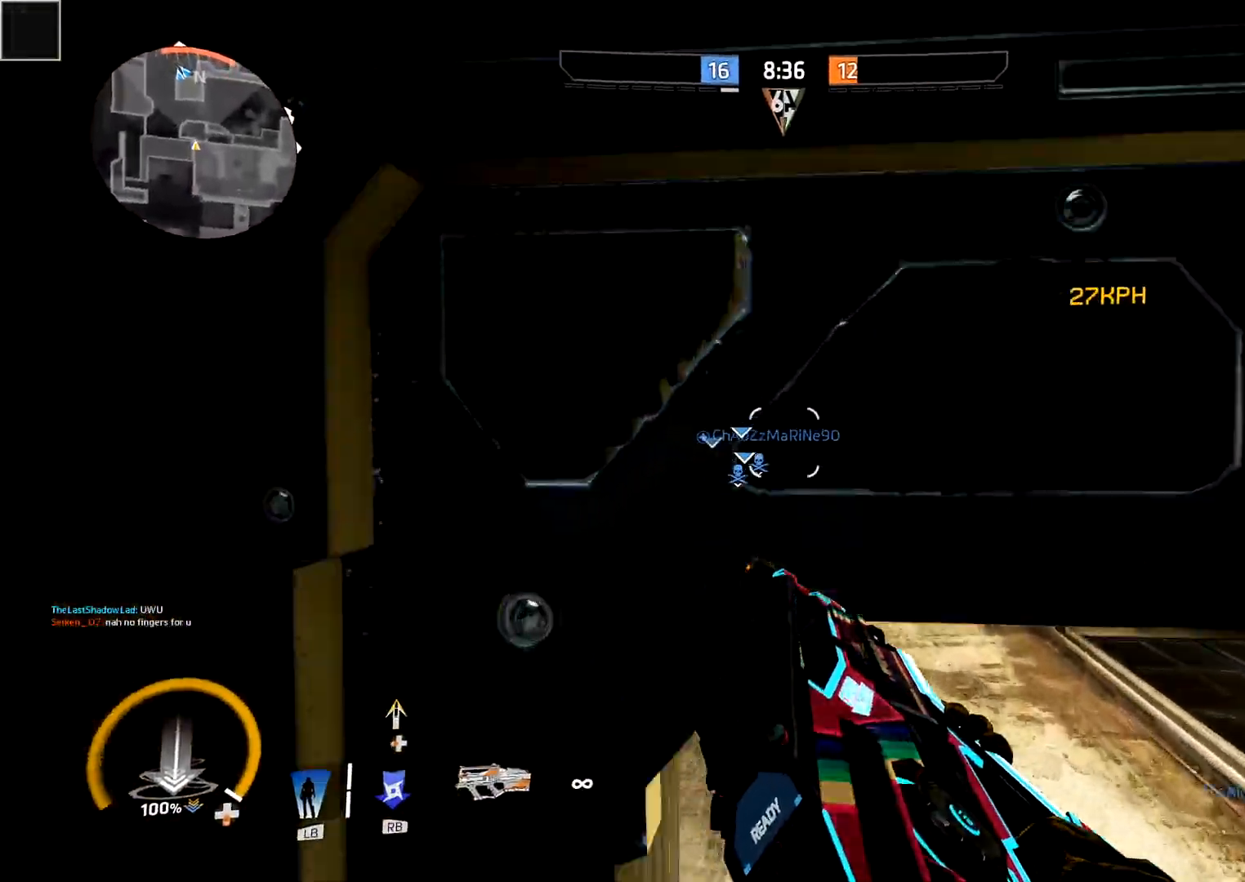
{"buttons": [], "left_stick": "up-right", "right_stick": "center", "events": [[133, "right_stick", "down"], [200, "B", "down"], [317, "B", "up"], [317, "left_stick", "up-right"], [317, "right_stick", "center"], [350, "L3", "down"], [467, "L3", "up"]]}